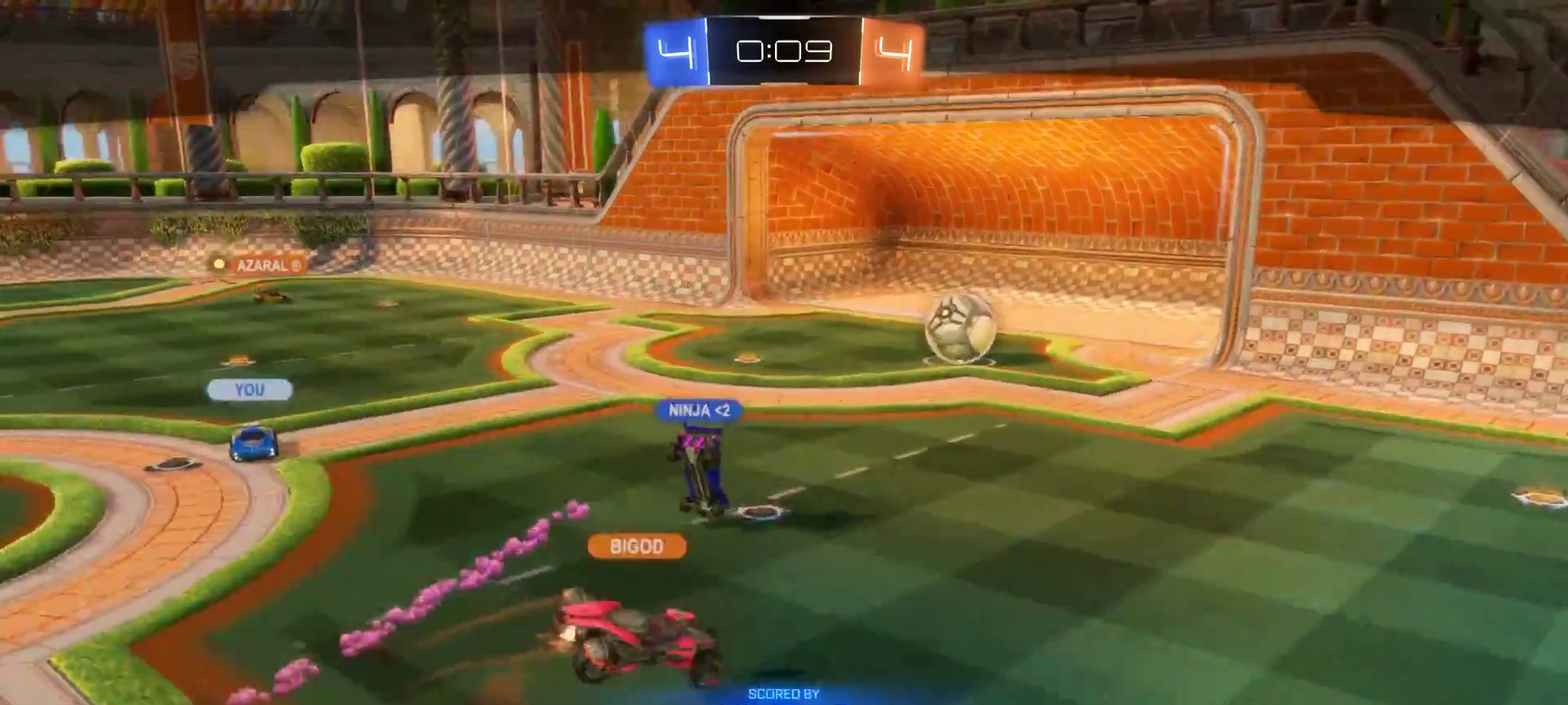
Gameplay with a controller (PlayStation layout); each line is a JSON object with the inputs held at the frame after it. "events" lists button and stick changes between this image and that frame as [ms after this image, input, new state], when the widget could be followed in between. Not read: L1 L3 R1 R3.
{"buttons": [], "left_stick": "center", "right_stick": "left", "events": []}
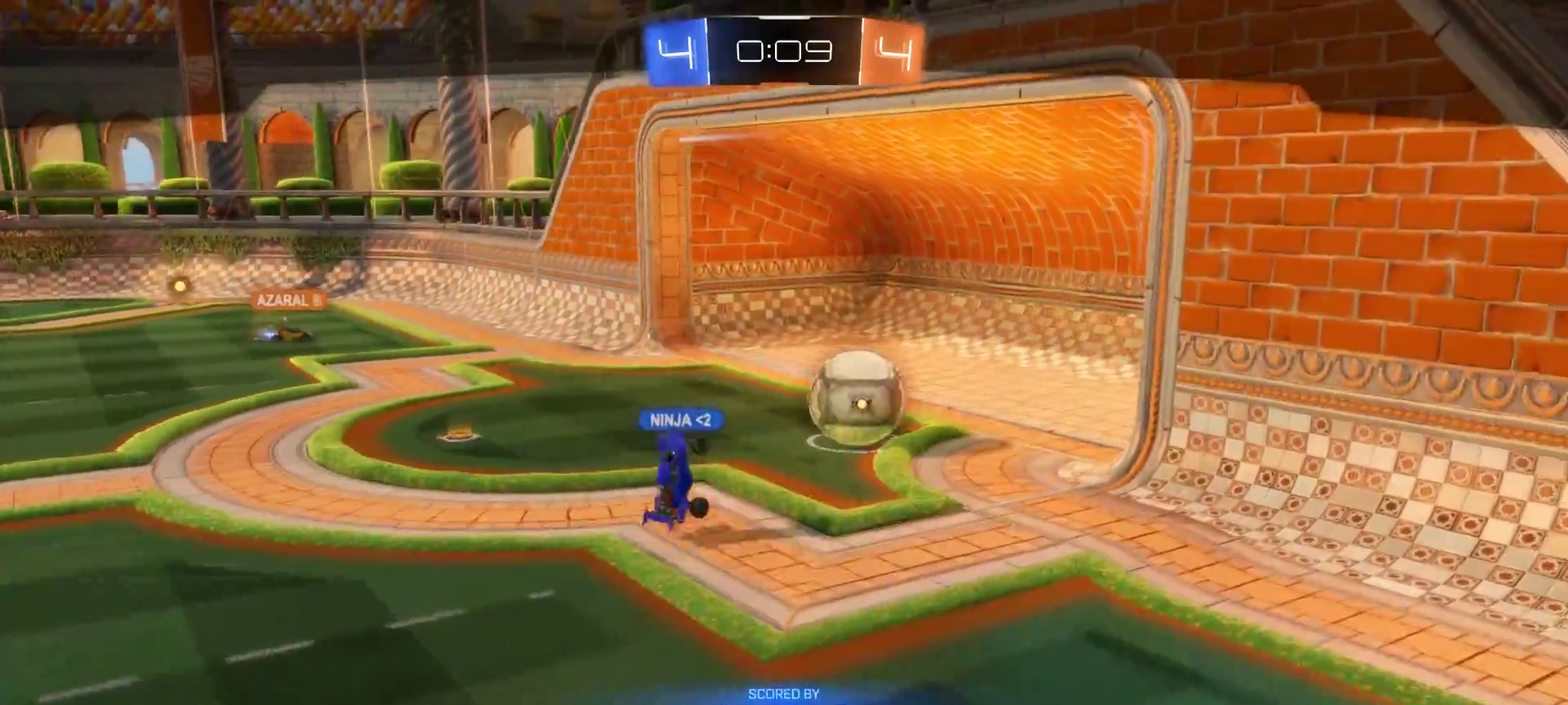
{"buttons": [], "left_stick": "center", "right_stick": "center", "events": [[150, "right_stick", "center"]]}
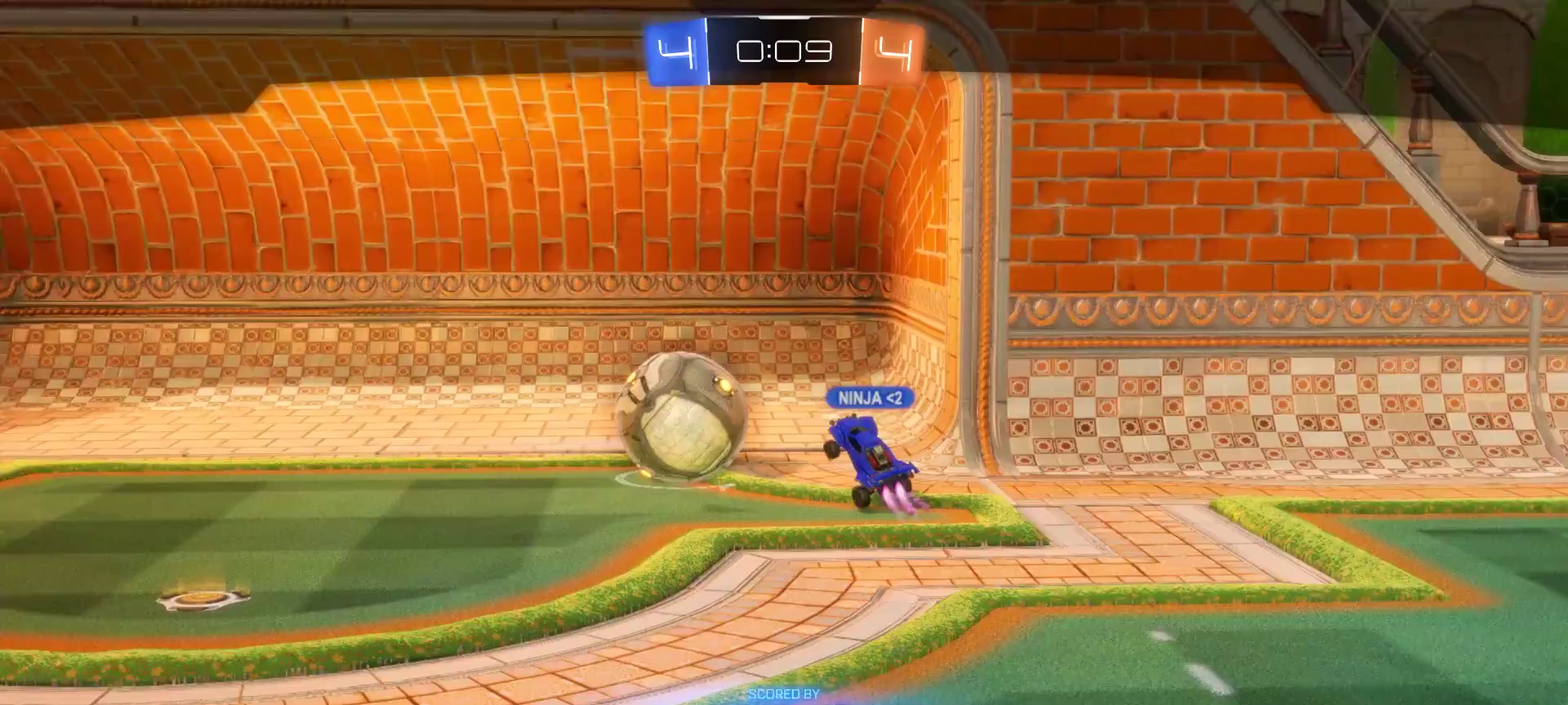
{"buttons": [], "left_stick": "center", "right_stick": "center", "events": []}
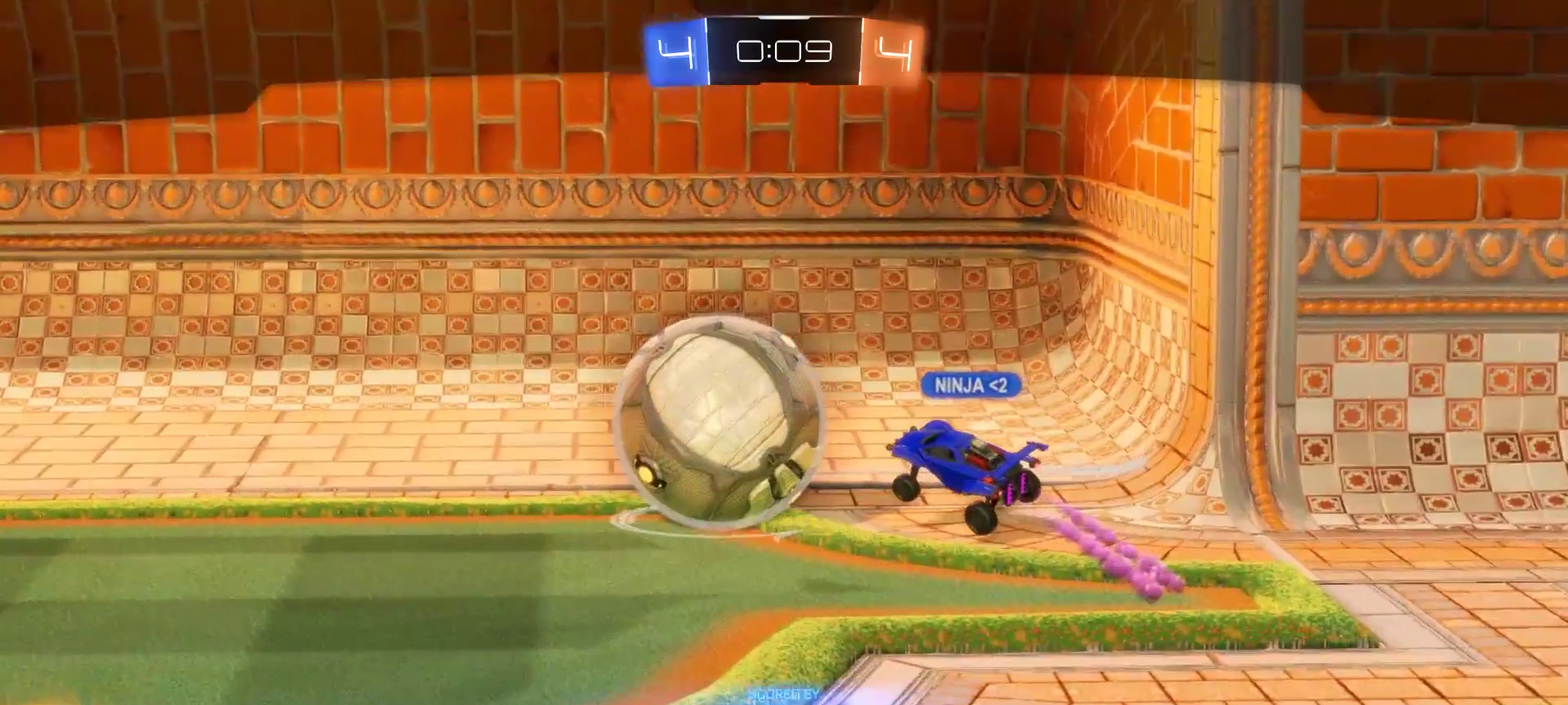
{"buttons": [], "left_stick": "center", "right_stick": "center", "events": []}
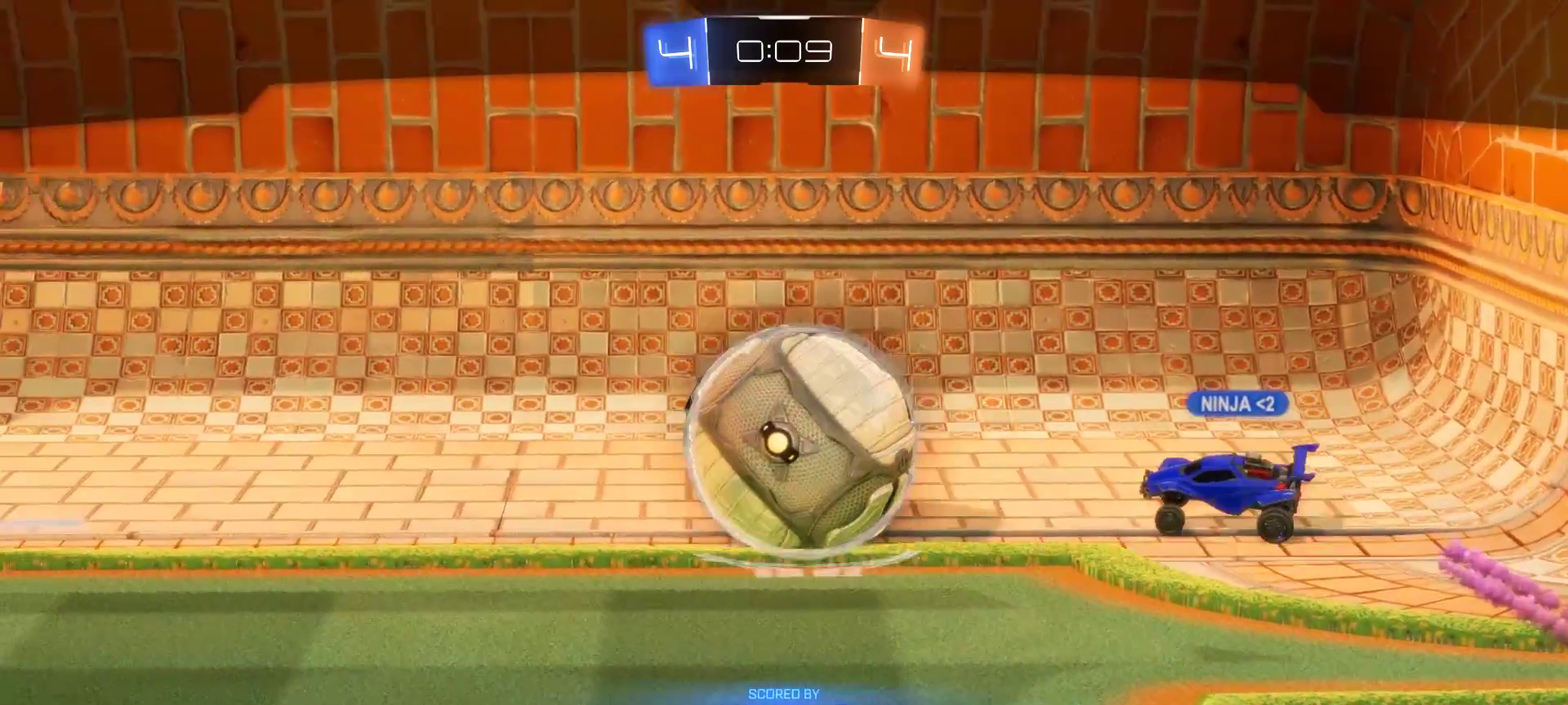
{"buttons": [], "left_stick": "center", "right_stick": "center", "events": []}
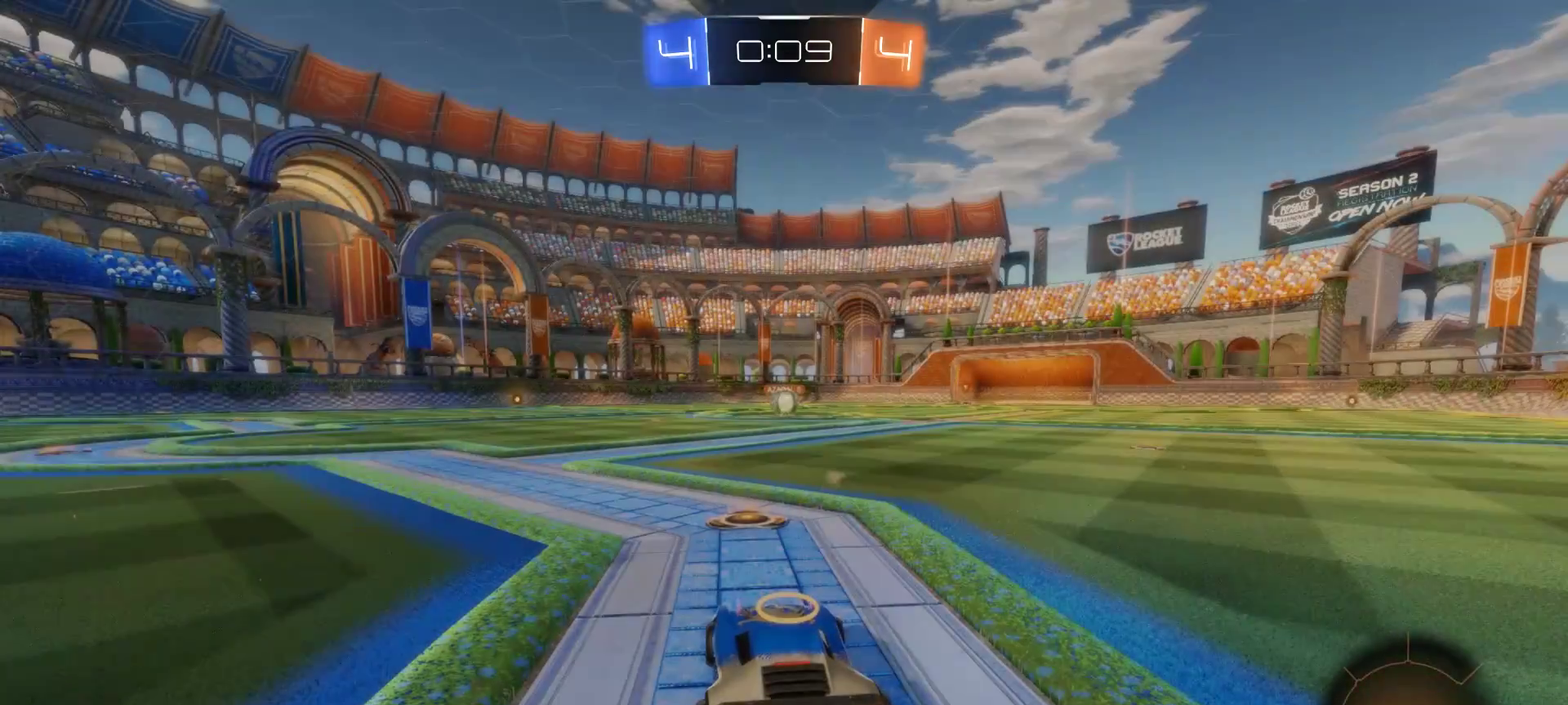
{"buttons": ["R2"], "left_stick": "center", "right_stick": "center", "events": [[167, "R2", "down"]]}
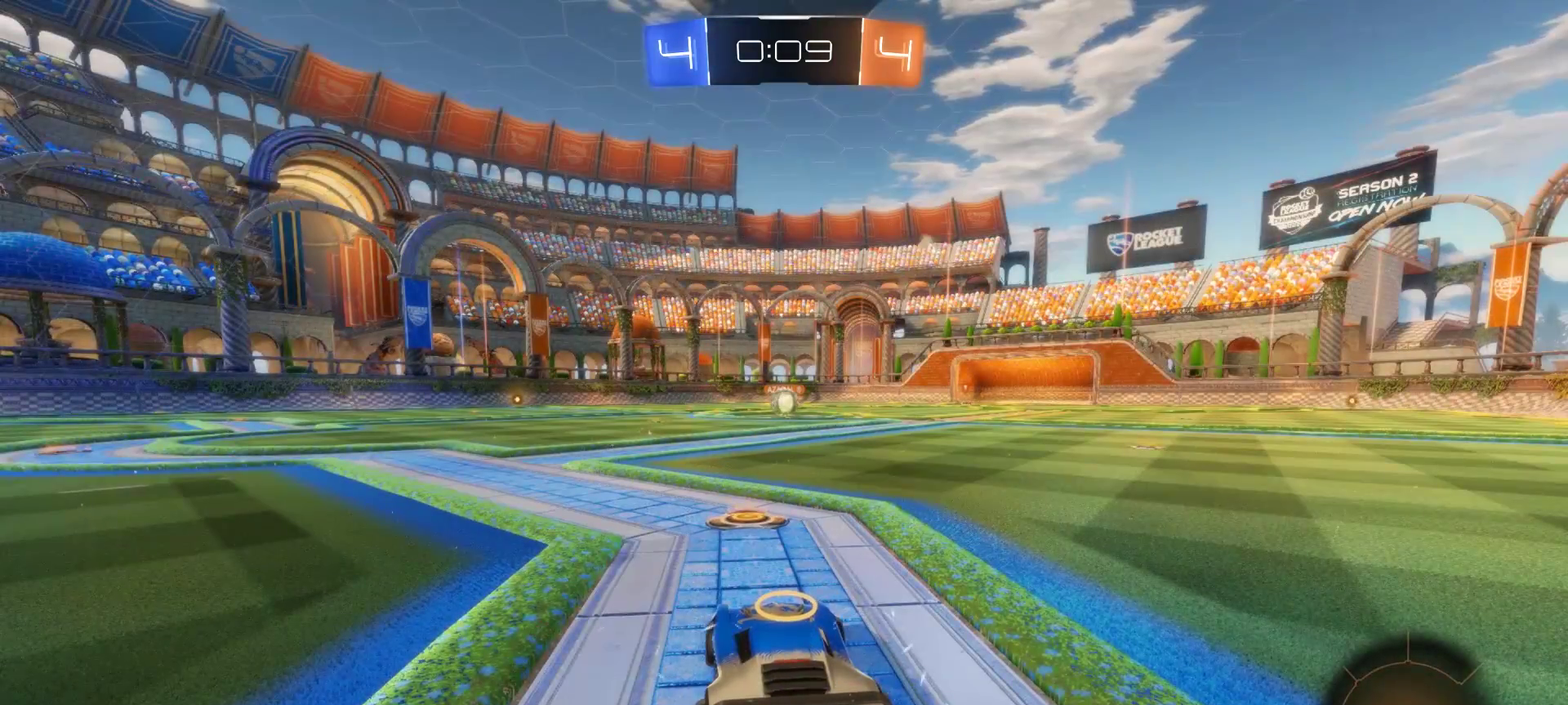
{"buttons": ["R2"], "left_stick": "center", "right_stick": "center", "events": [[17, "TRIANGLE", "down"], [83, "TRIANGLE", "up"], [417, "TRIANGLE", "down"], [500, "TRIANGLE", "up"]]}
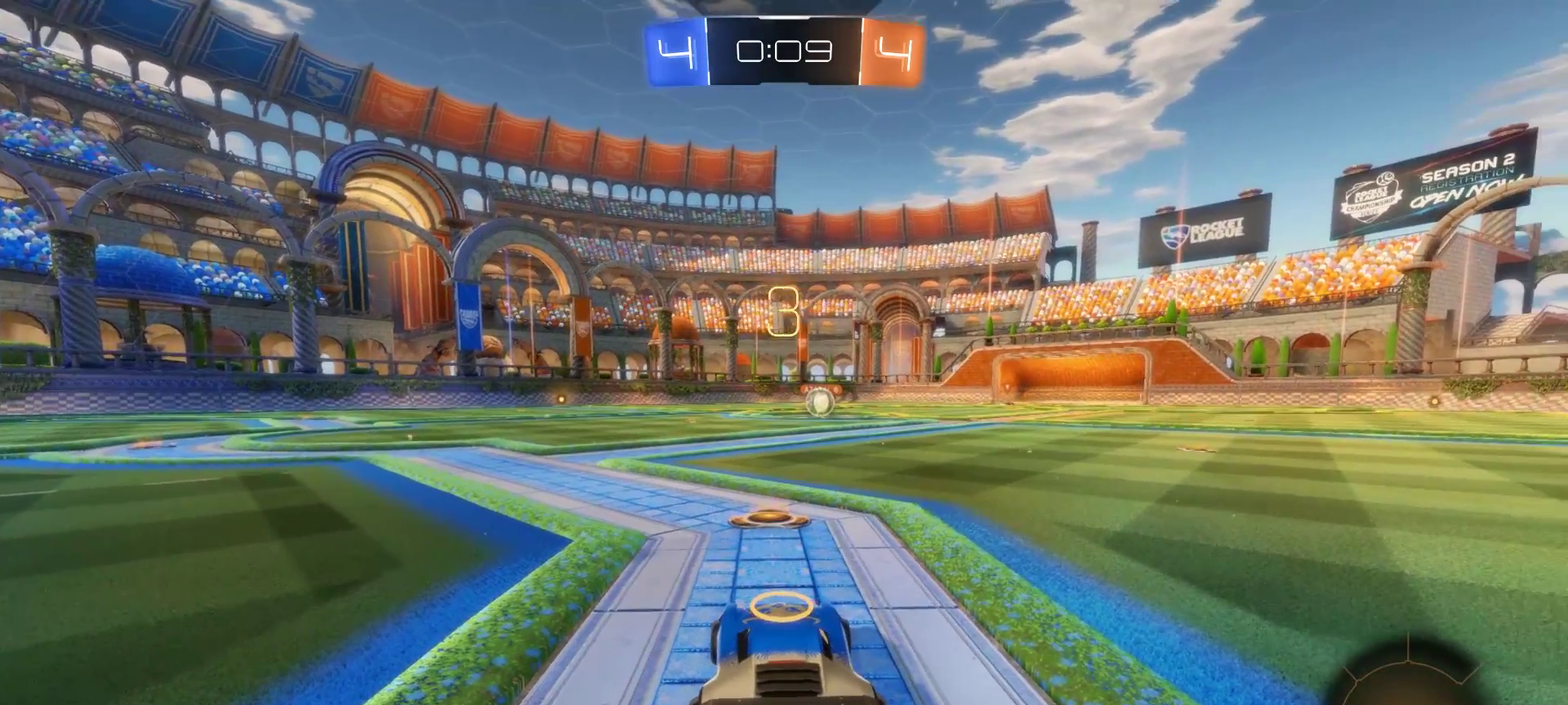
{"buttons": ["R2"], "left_stick": "center", "right_stick": "center", "events": []}
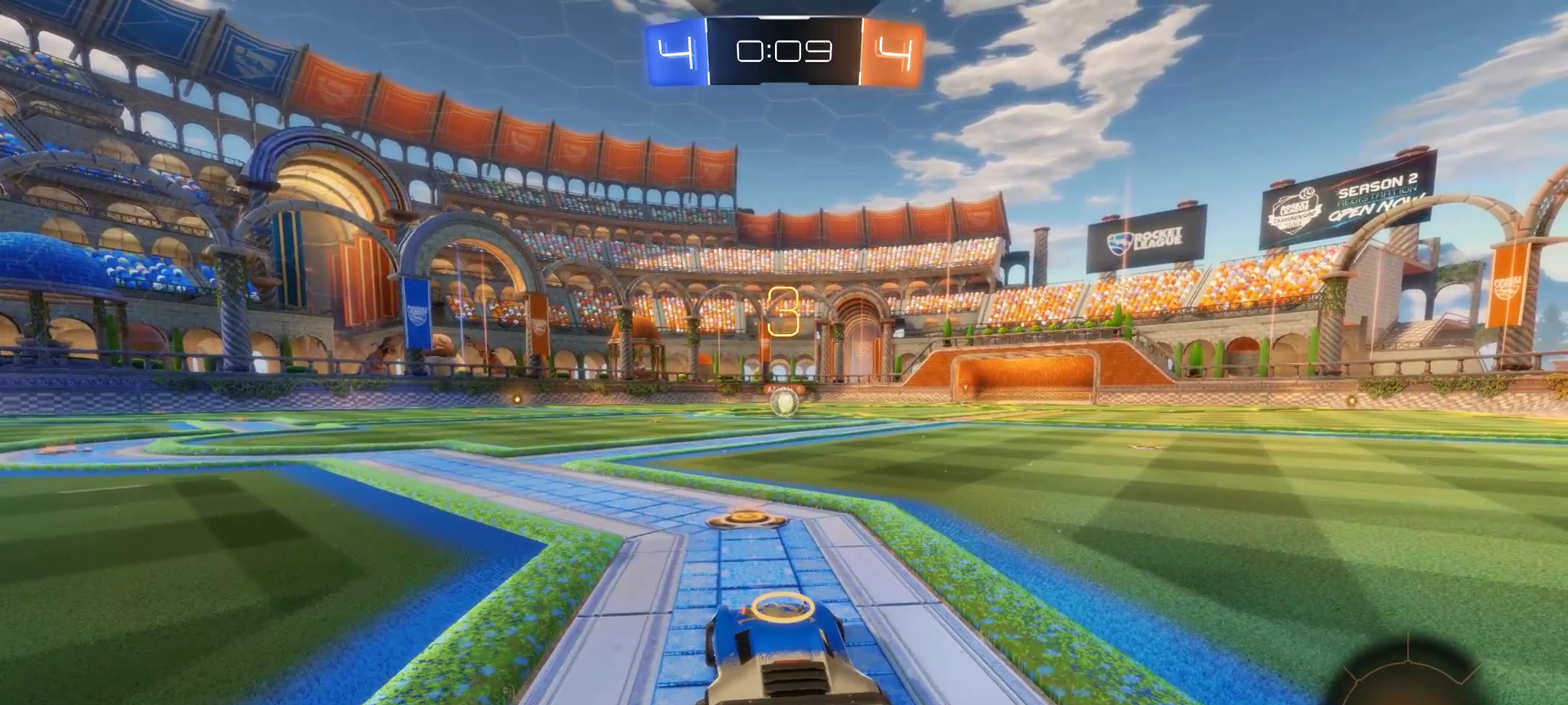
{"buttons": ["R2"], "left_stick": "center", "right_stick": "center", "events": []}
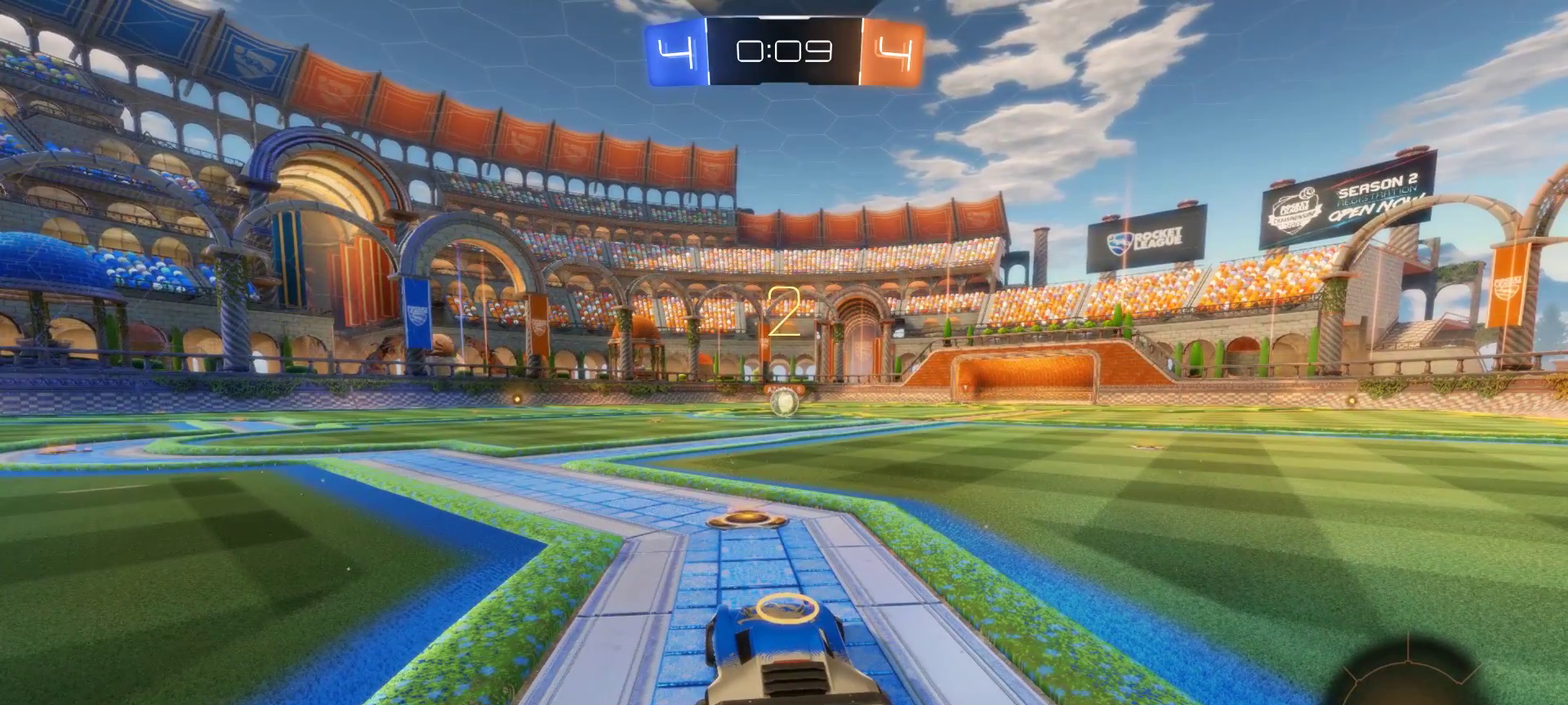
{"buttons": ["CIRCLE", "R2"], "left_stick": "center", "right_stick": "center", "events": [[233, "CIRCLE", "down"]]}
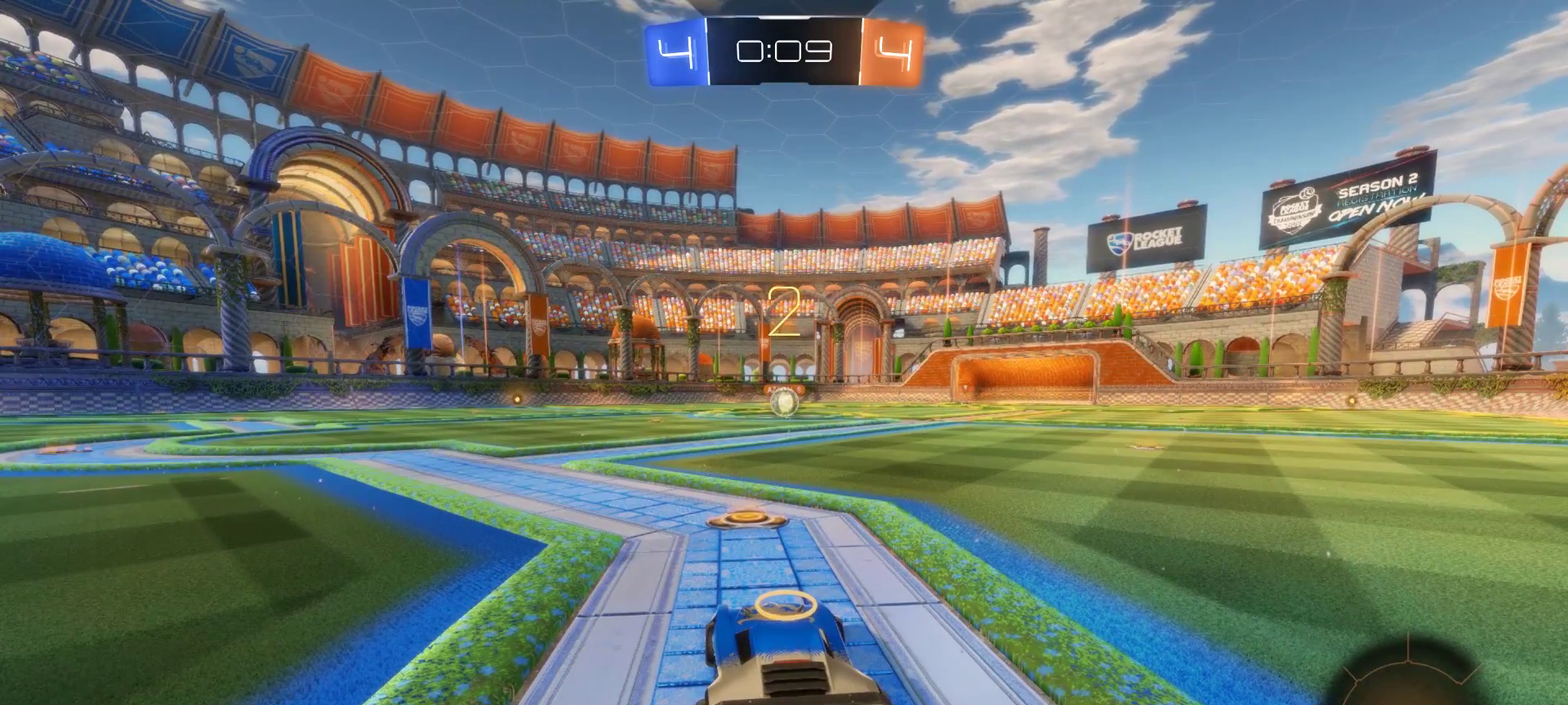
{"buttons": ["CIRCLE", "R2"], "left_stick": "center", "right_stick": "center", "events": []}
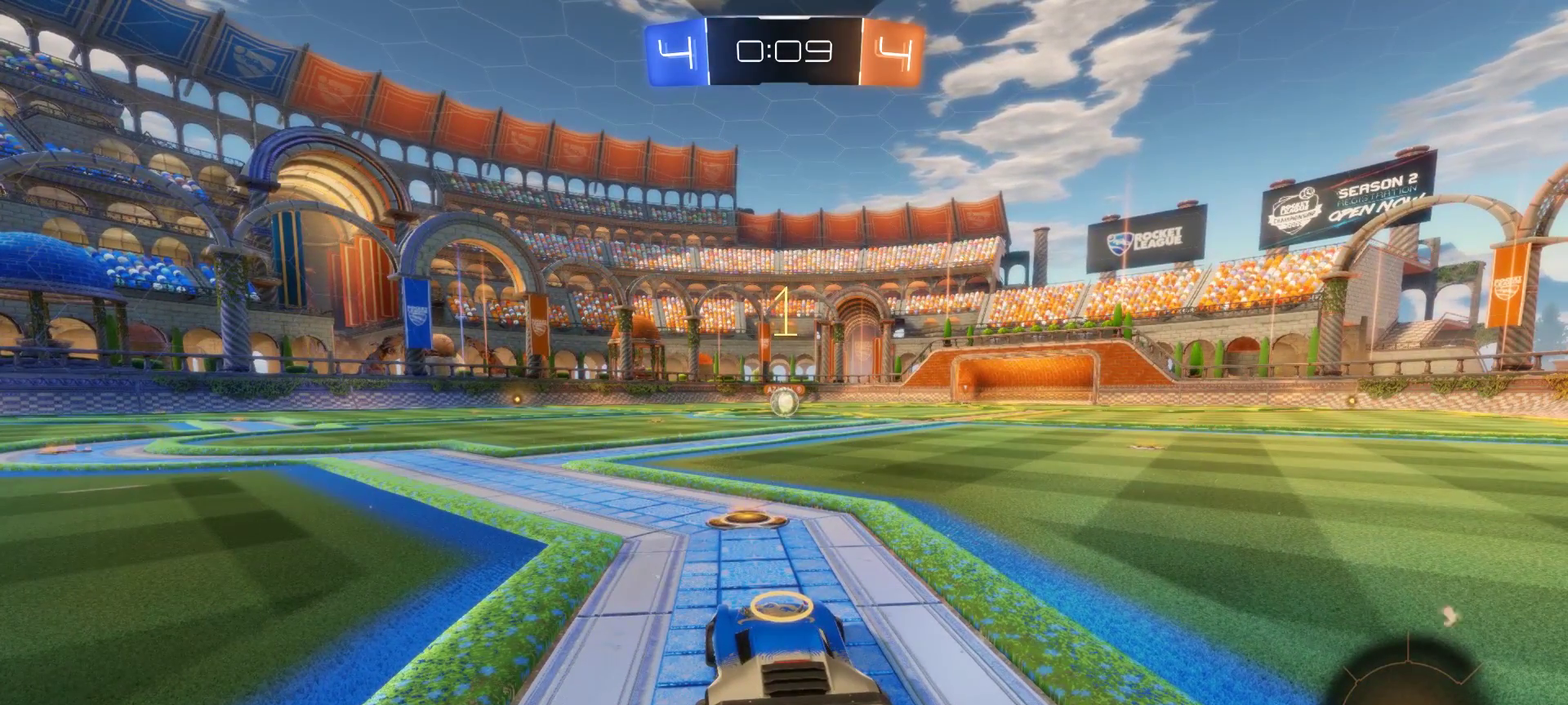
{"buttons": ["CIRCLE", "R2"], "left_stick": "center", "right_stick": "center", "events": []}
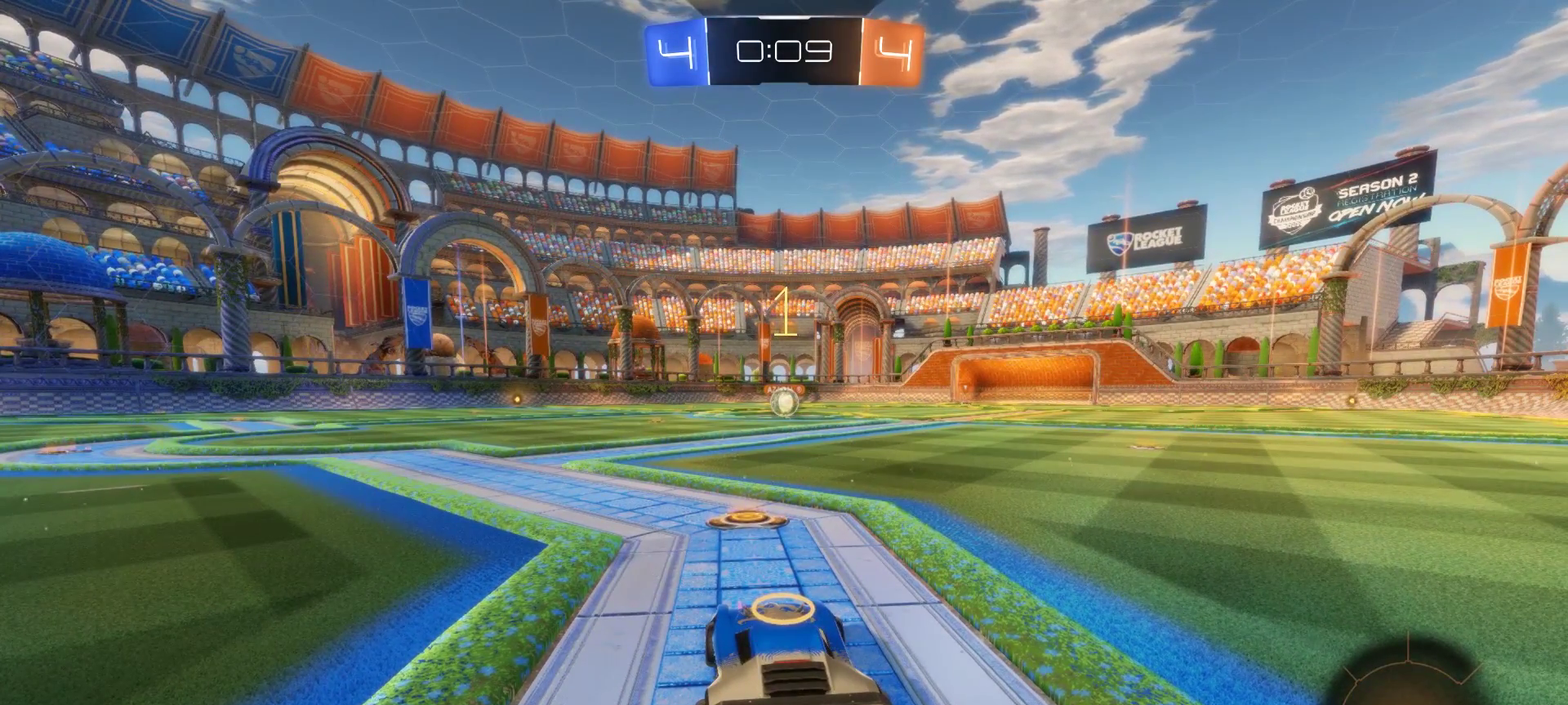
{"buttons": ["CIRCLE", "R2"], "left_stick": "center", "right_stick": "center", "events": []}
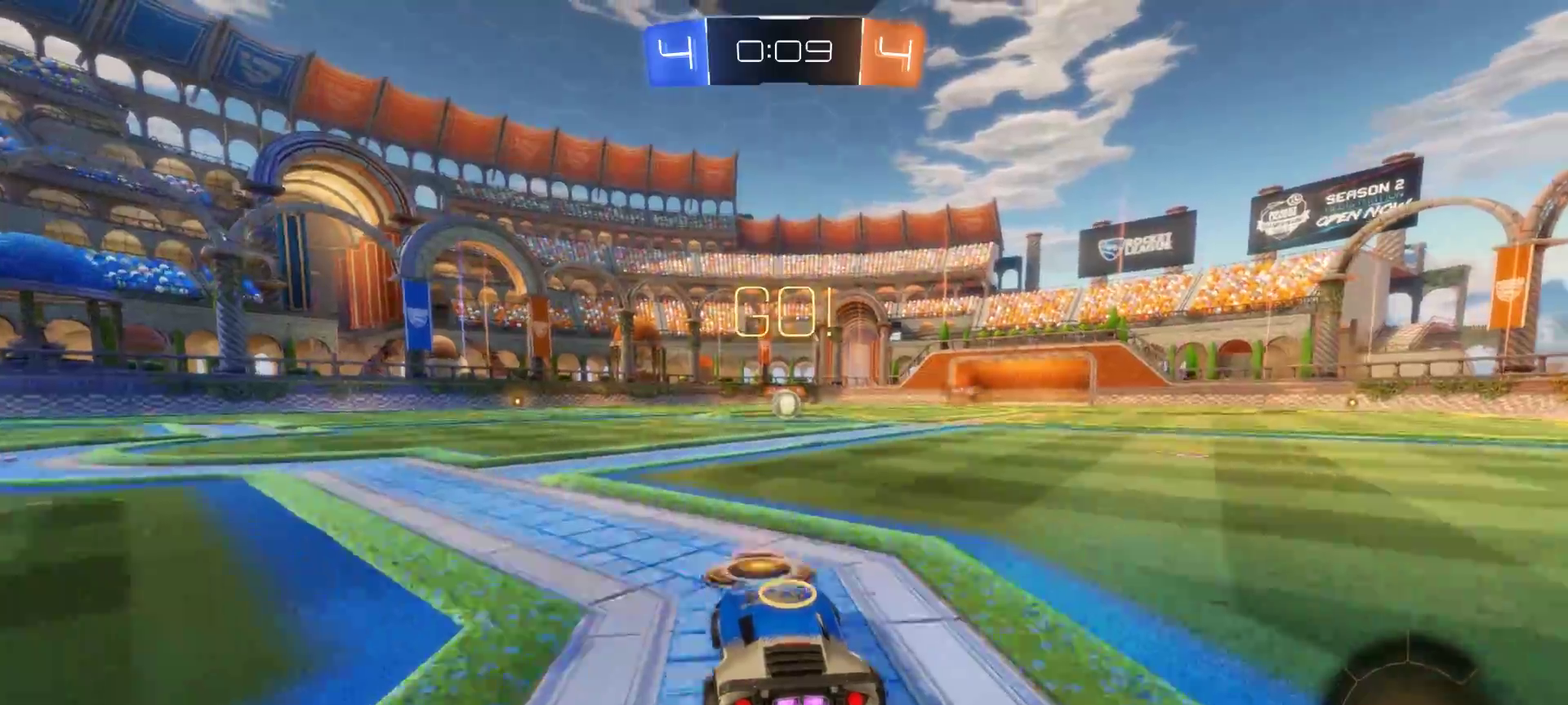
{"buttons": ["R2"], "left_stick": "up", "right_stick": "center", "events": [[133, "left_stick", "right"], [200, "left_stick", "up-right"], [217, "CROSS", "down"], [250, "left_stick", "up"], [283, "CIRCLE", "up"], [300, "CROSS", "up"], [350, "CROSS", "down"], [467, "CROSS", "up"]]}
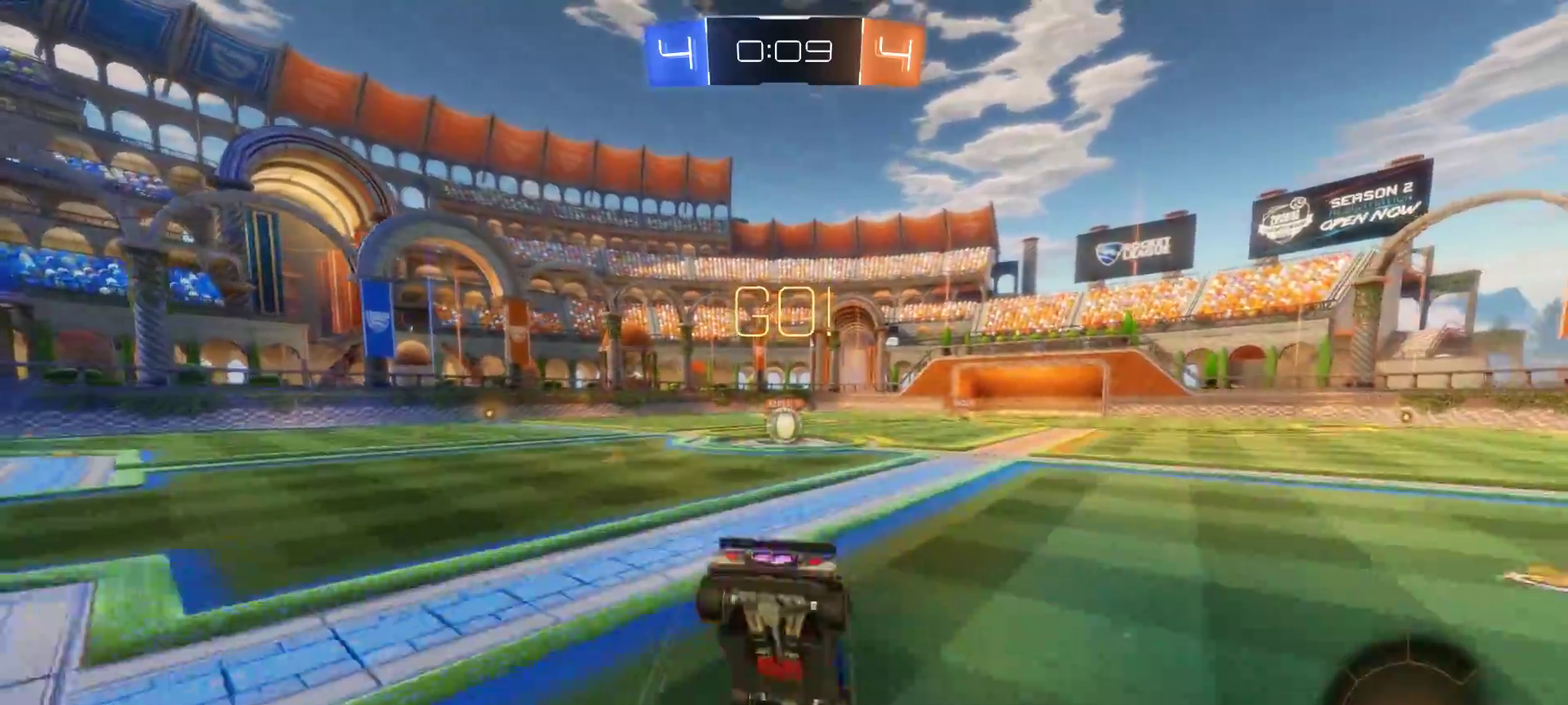
{"buttons": ["R2"], "left_stick": "center", "right_stick": "center", "events": [[33, "left_stick", "center"]]}
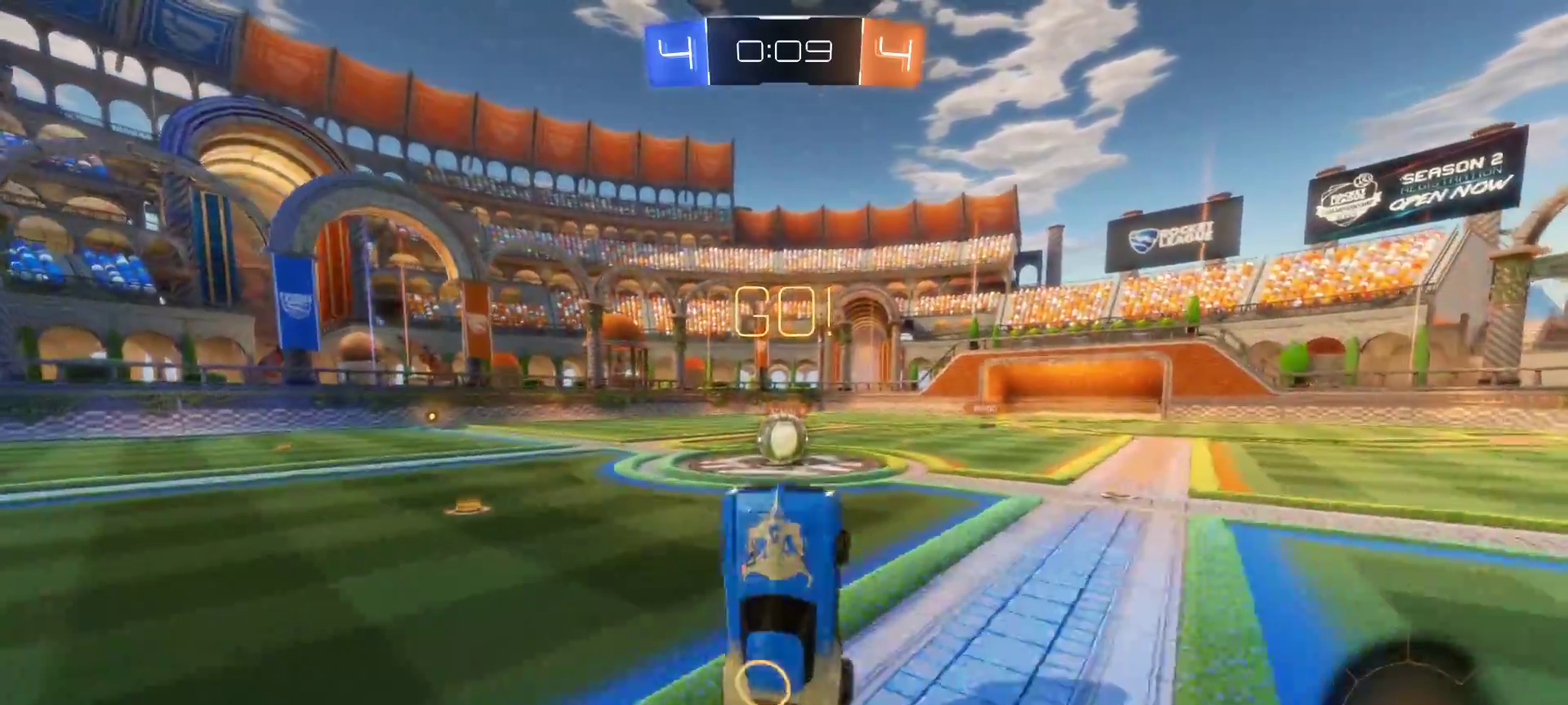
{"buttons": ["R2"], "left_stick": "left", "right_stick": "center", "events": [[133, "left_stick", "left"]]}
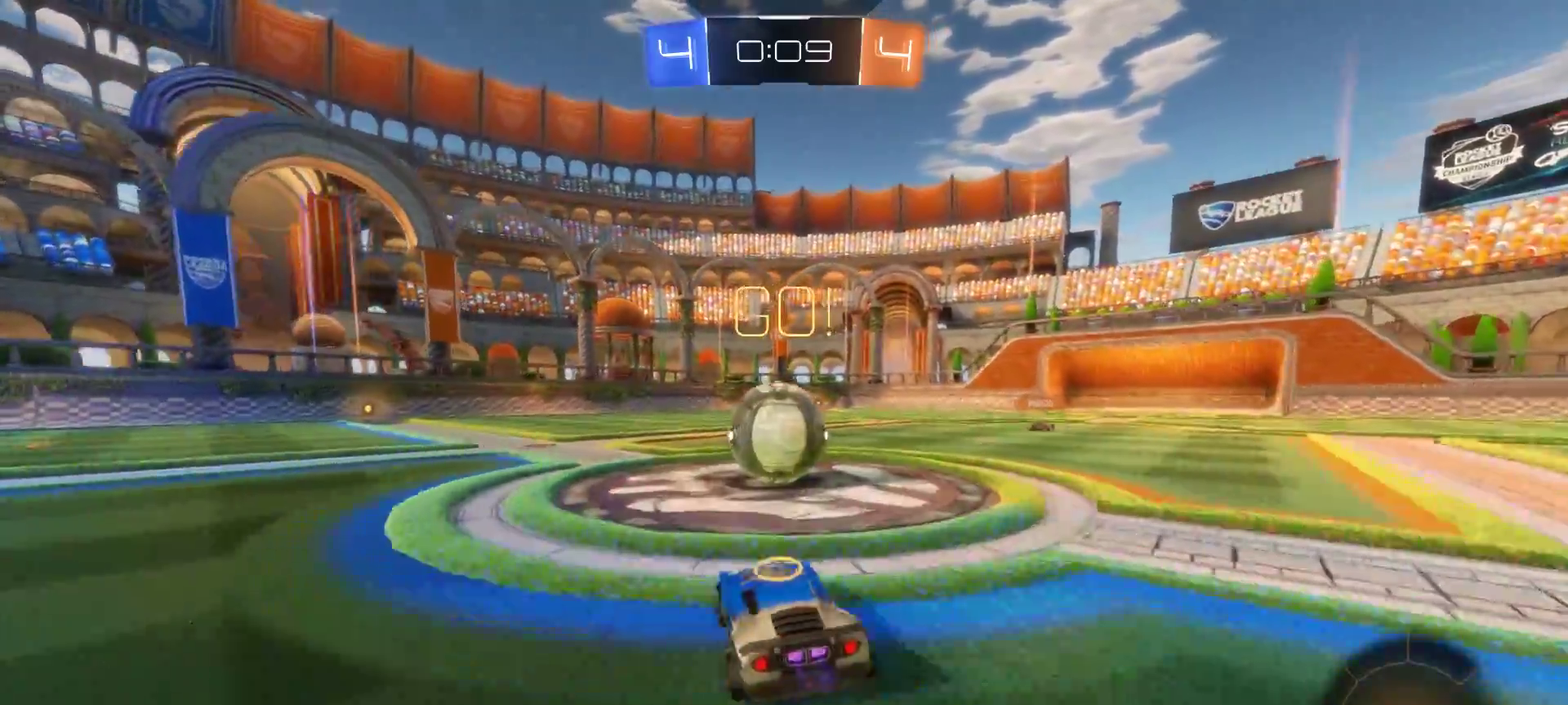
{"buttons": ["R2"], "left_stick": "center", "right_stick": "center", "events": [[67, "CROSS", "down"], [150, "left_stick", "up-right"], [167, "CROSS", "up"], [250, "CROSS", "down"], [267, "left_stick", "right"], [317, "CROSS", "up"], [450, "left_stick", "center"]]}
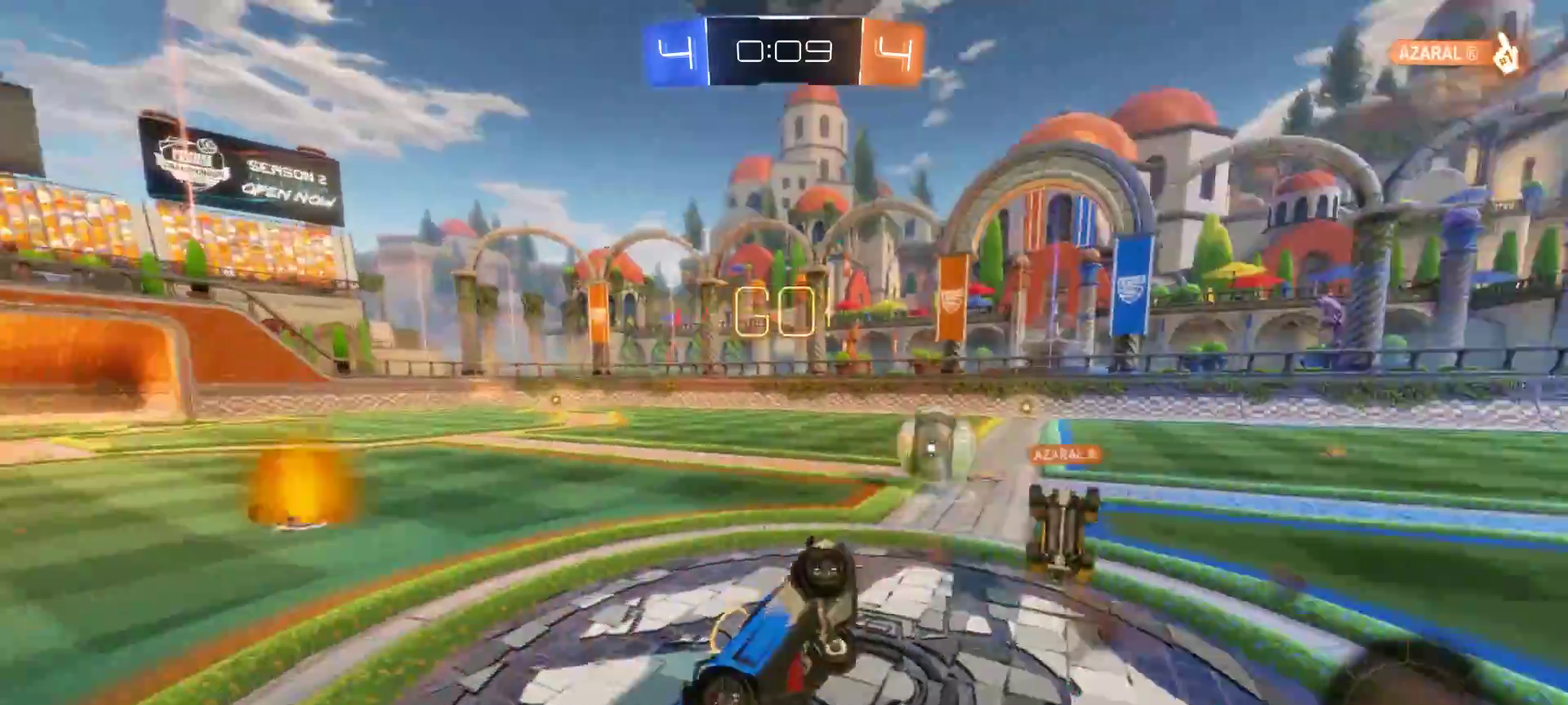
{"buttons": ["R2"], "left_stick": "center", "right_stick": "center", "events": []}
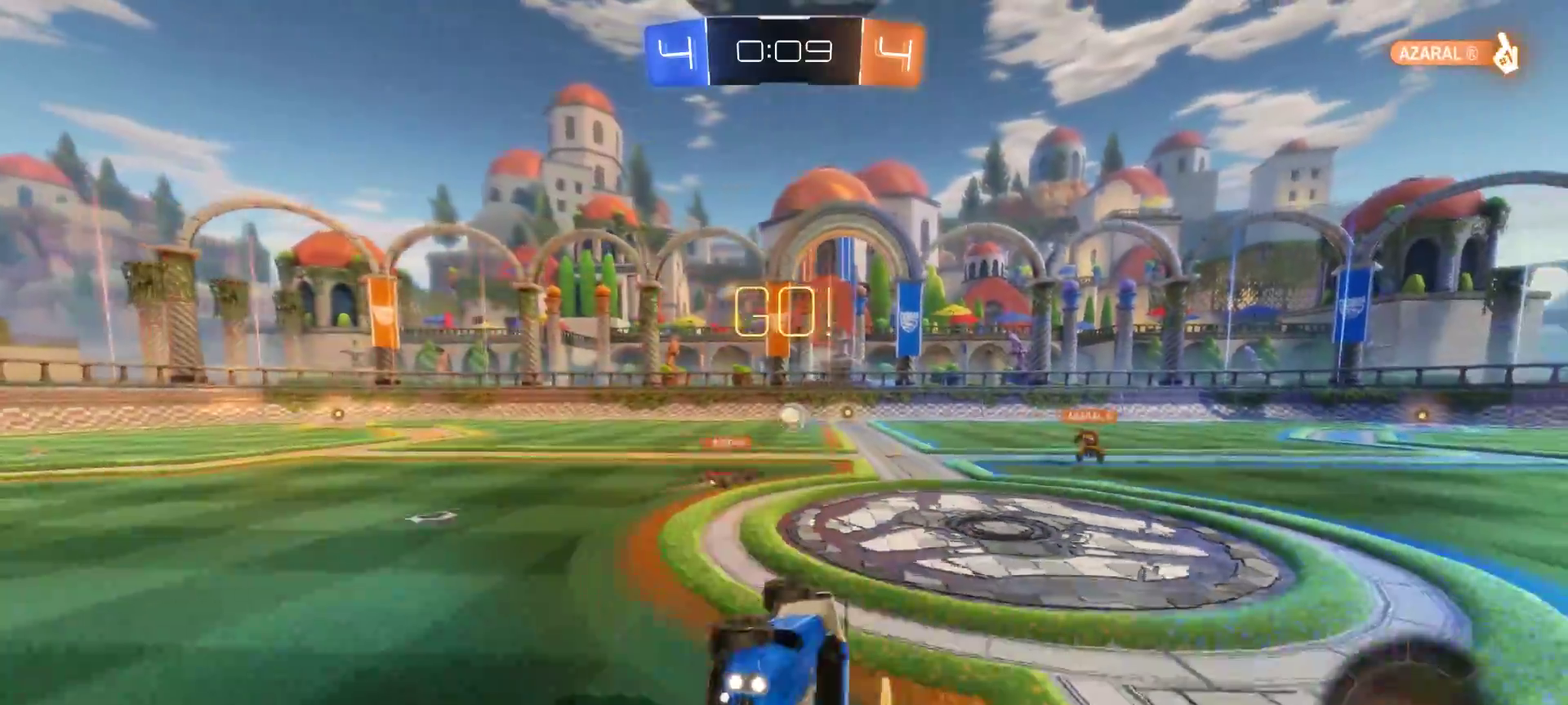
{"buttons": ["CIRCLE", "R2"], "left_stick": "up-left", "right_stick": "center", "events": [[267, "CIRCLE", "down"], [317, "TRIANGLE", "down"], [333, "left_stick", "up-left"], [417, "TRIANGLE", "up"]]}
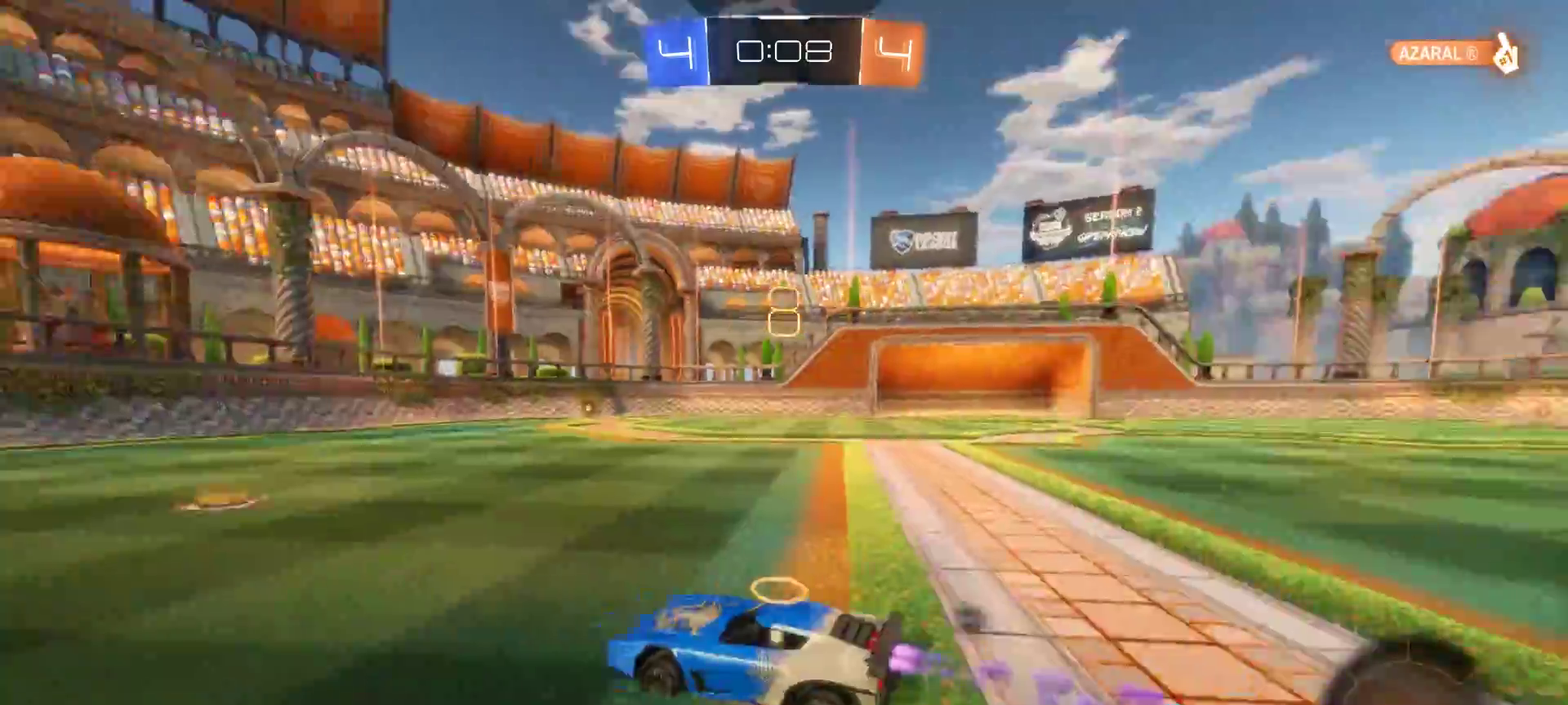
{"buttons": ["CIRCLE", "R2"], "left_stick": "right", "right_stick": "center", "events": [[350, "left_stick", "center"], [500, "left_stick", "right"]]}
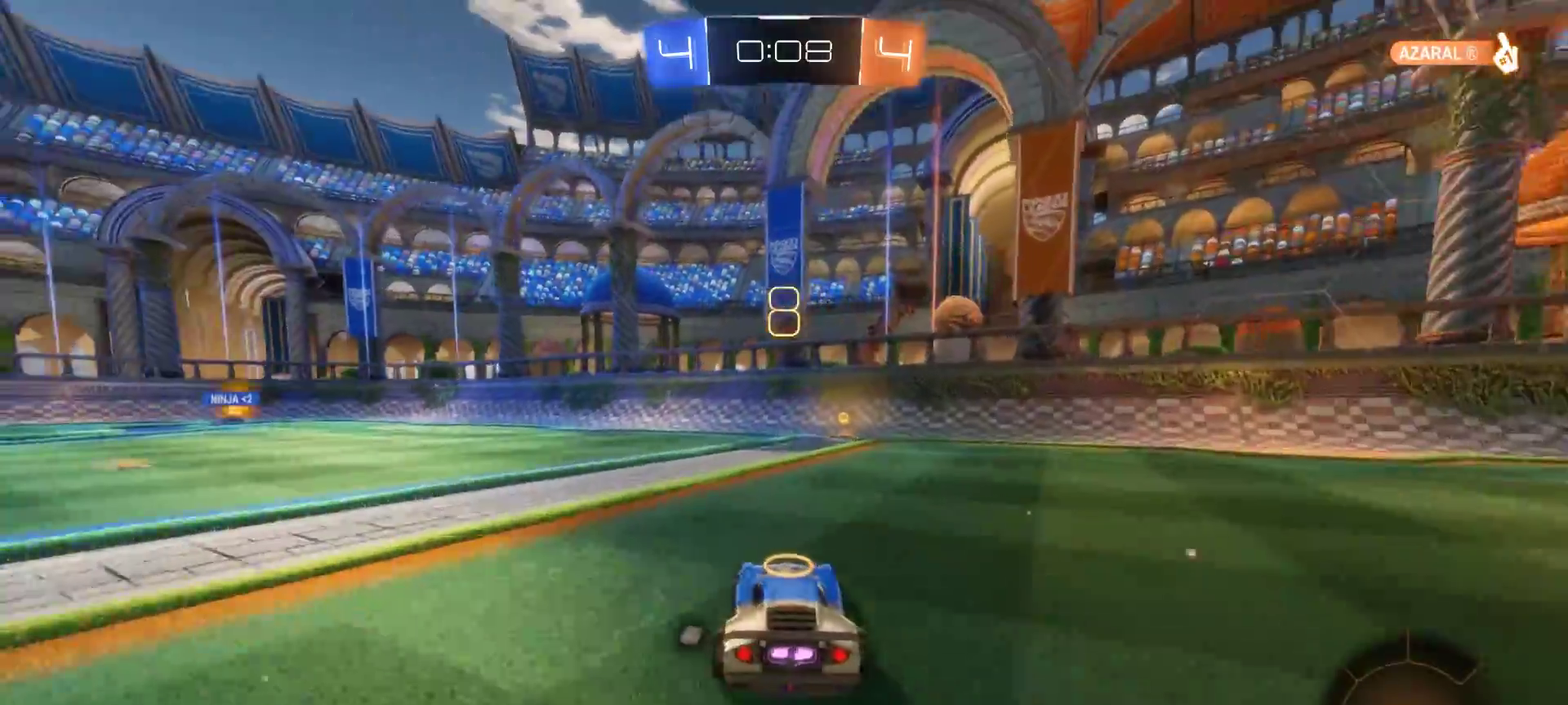
{"buttons": ["TRIANGLE", "R2"], "left_stick": "left", "right_stick": "center", "events": [[117, "left_stick", "down-right"], [267, "left_stick", "center"], [283, "CIRCLE", "up"], [500, "TRIANGLE", "down"], [500, "left_stick", "left"]]}
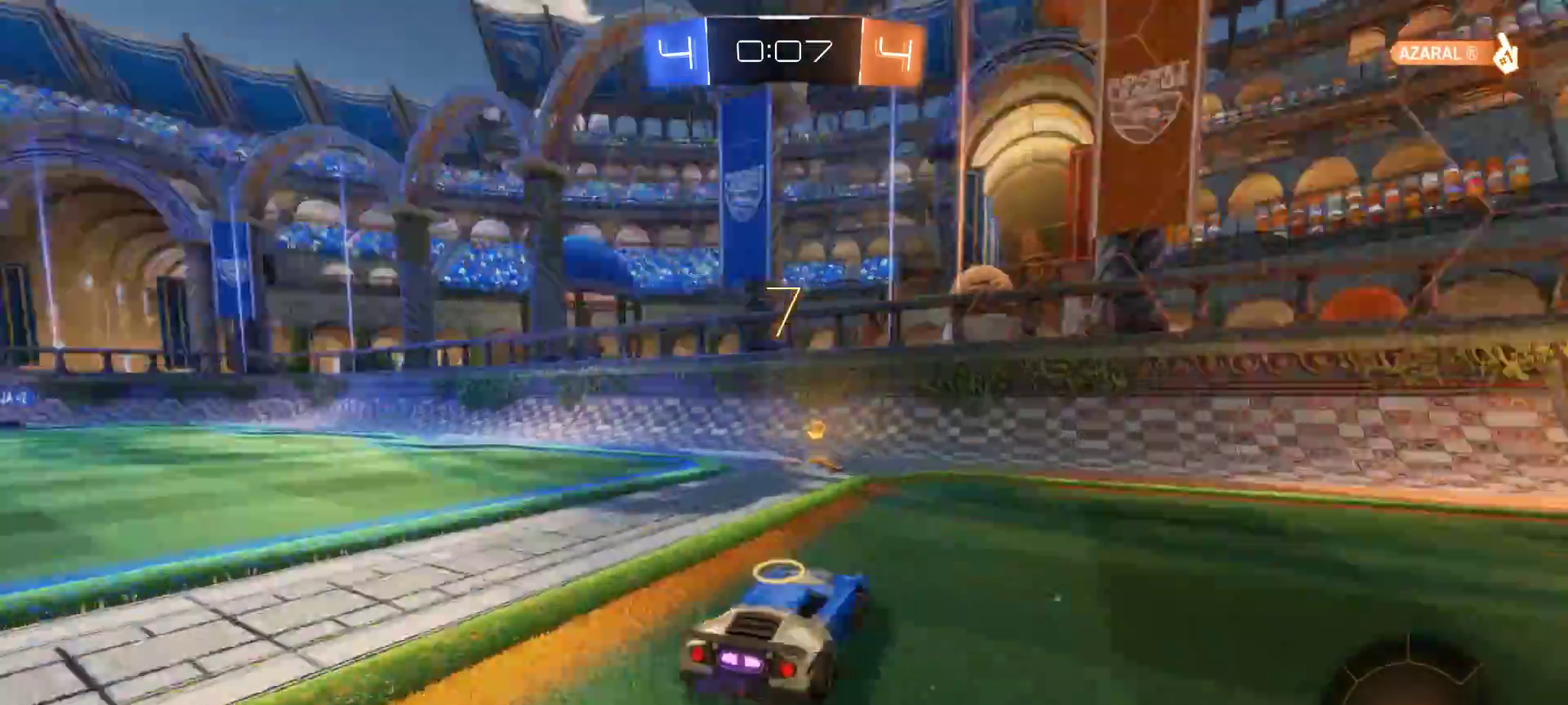
{"buttons": ["R2"], "left_stick": "left", "right_stick": "center", "events": [[133, "TRIANGLE", "up"], [250, "left_stick", "up-left"], [450, "left_stick", "left"]]}
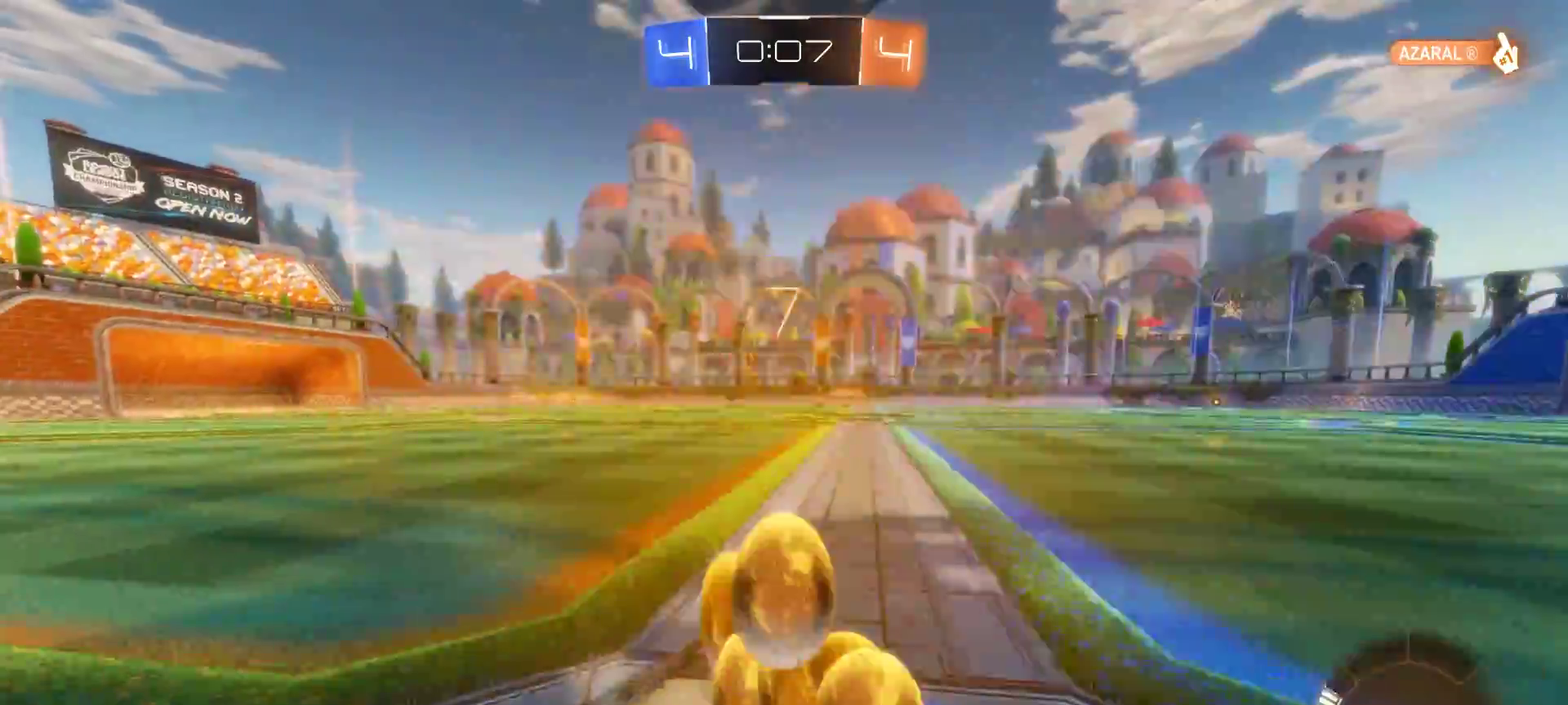
{"buttons": ["CIRCLE", "R2"], "left_stick": "up-left", "right_stick": "center", "events": [[200, "CIRCLE", "down"], [483, "left_stick", "up-left"]]}
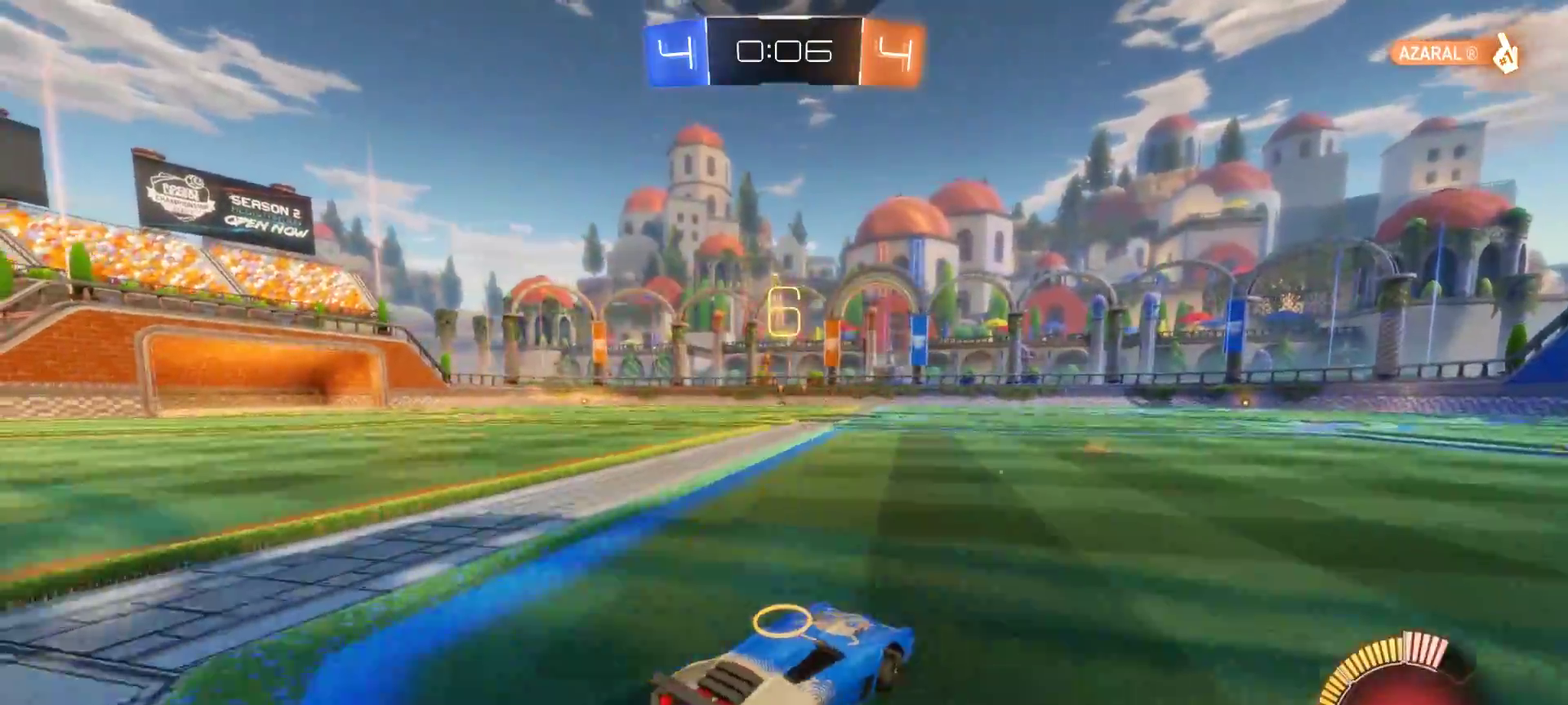
{"buttons": ["R2"], "left_stick": "center", "right_stick": "center", "events": [[100, "CROSS", "down"], [167, "CIRCLE", "up"], [250, "CROSS", "up"], [300, "CROSS", "down"], [317, "left_stick", "up"], [367, "left_stick", "center"], [417, "CROSS", "up"]]}
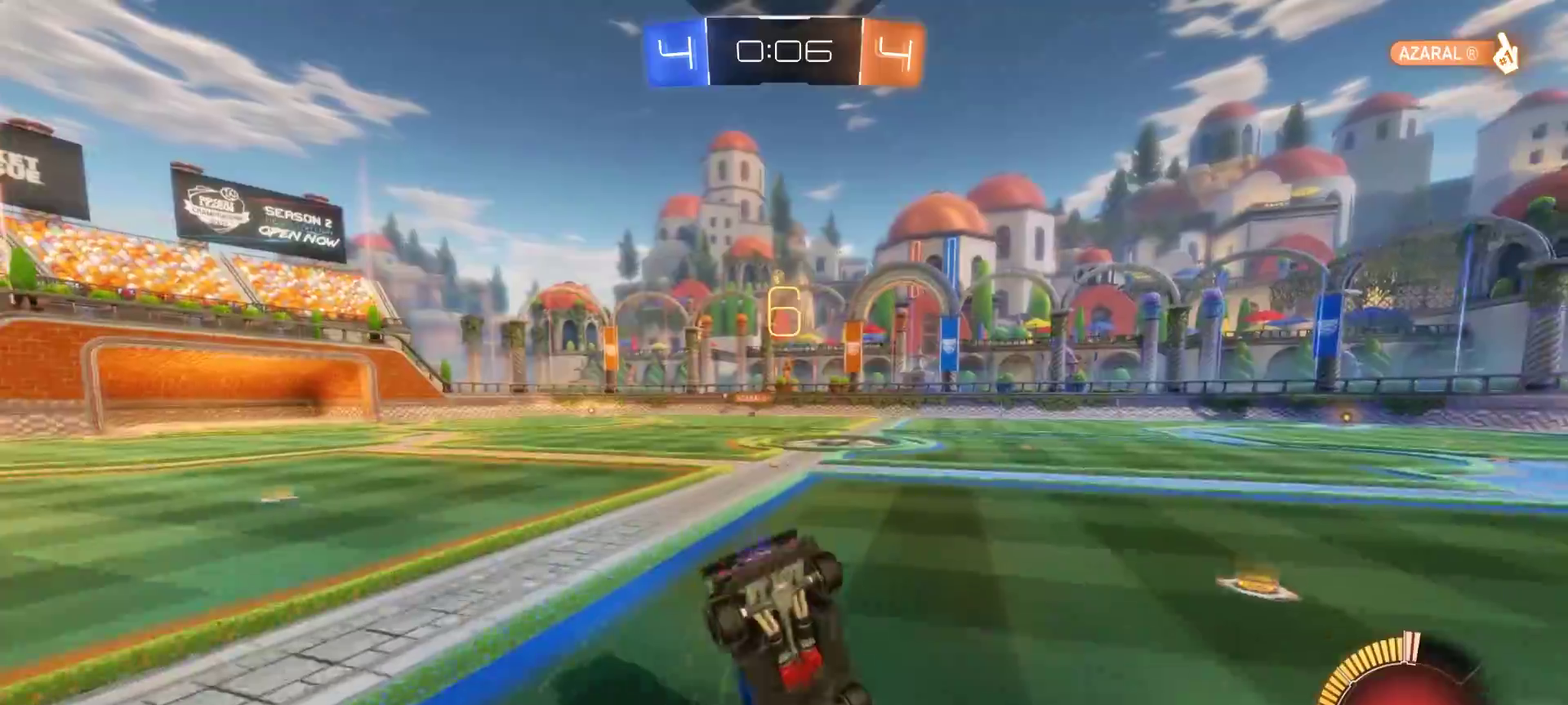
{"buttons": ["R2"], "left_stick": "center", "right_stick": "center", "events": []}
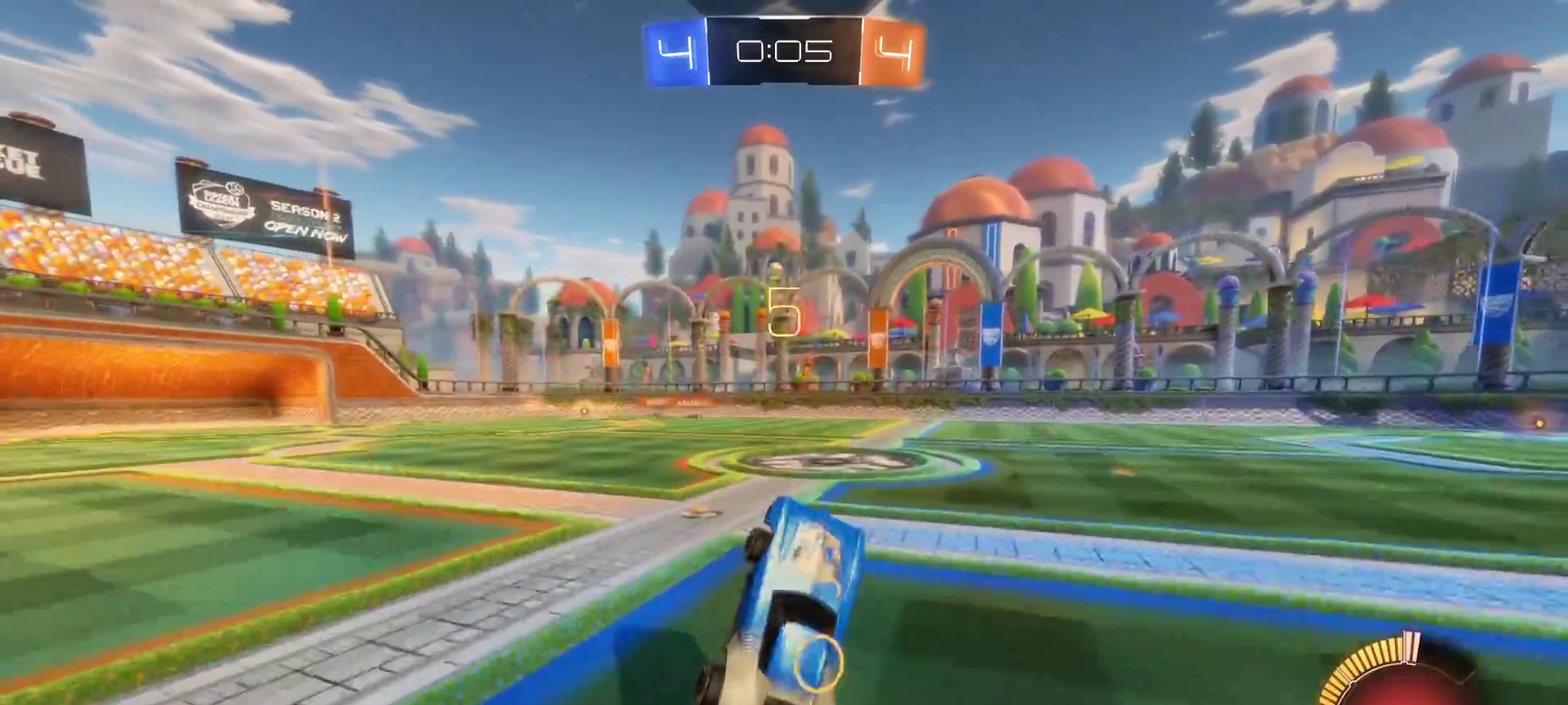
{"buttons": ["R2"], "left_stick": "right", "right_stick": "center", "events": [[217, "left_stick", "right"]]}
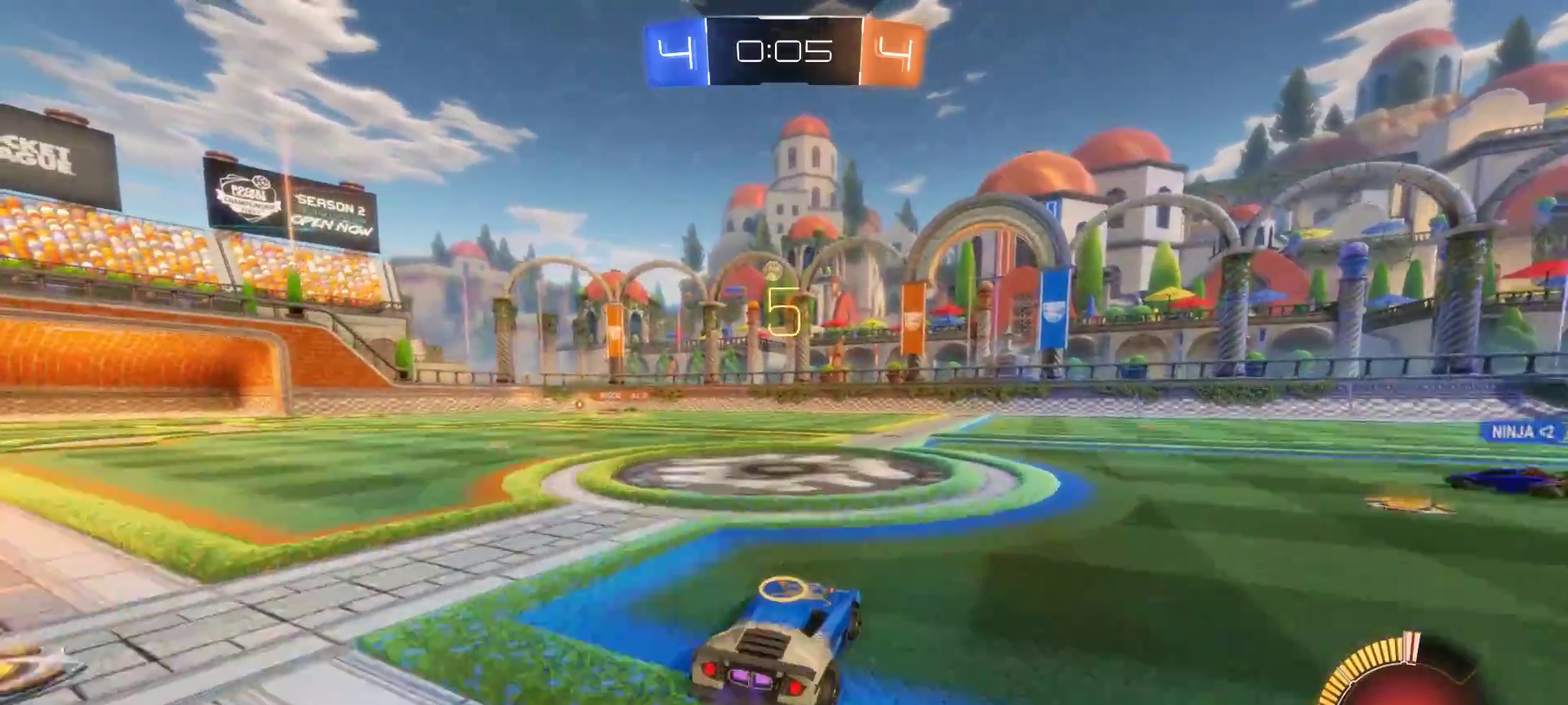
{"buttons": ["R2"], "left_stick": "right", "right_stick": "center", "events": [[17, "left_stick", "center"], [350, "left_stick", "right"]]}
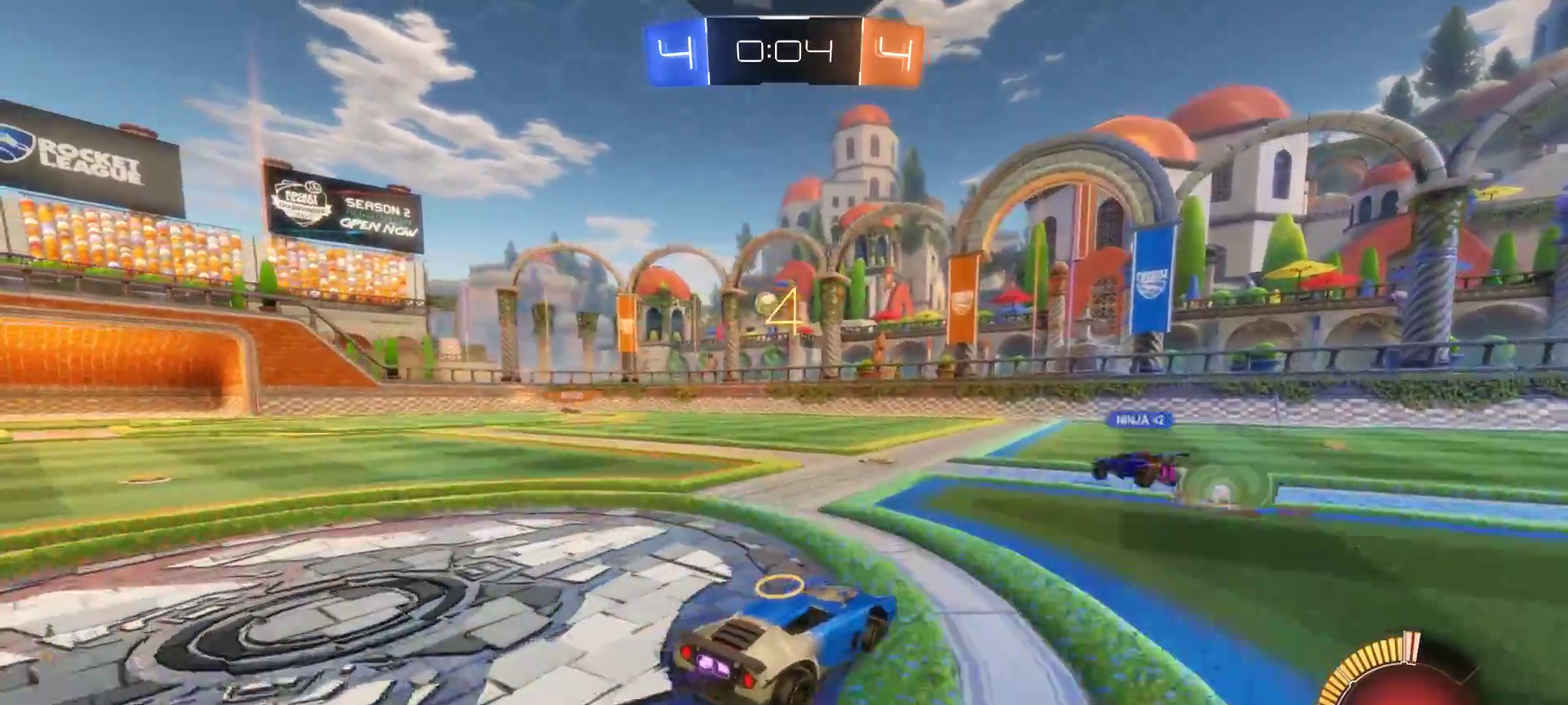
{"buttons": ["R2"], "left_stick": "left", "right_stick": "center", "events": [[283, "left_stick", "center"], [467, "left_stick", "left"]]}
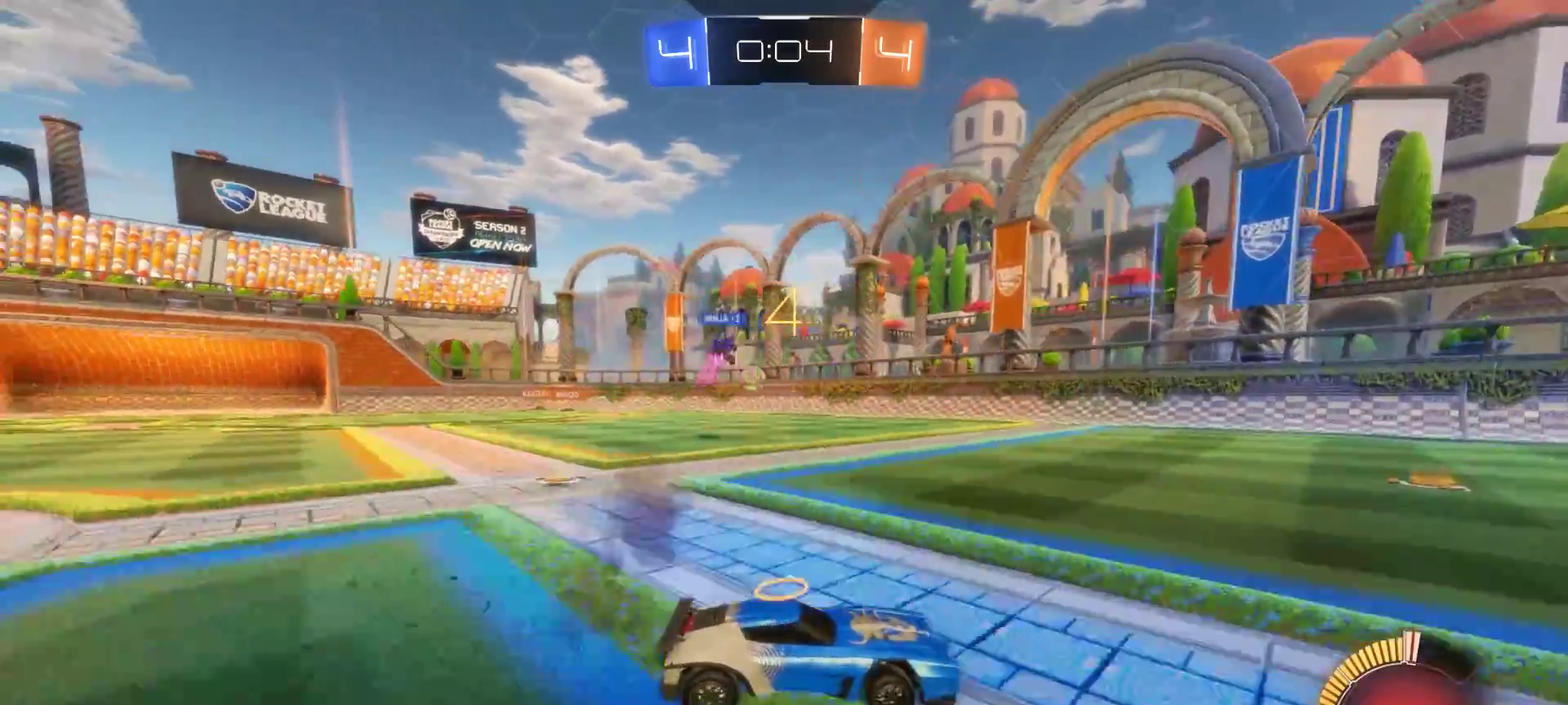
{"buttons": ["R2"], "left_stick": "left", "right_stick": "center", "events": [[317, "left_stick", "center"], [417, "left_stick", "left"]]}